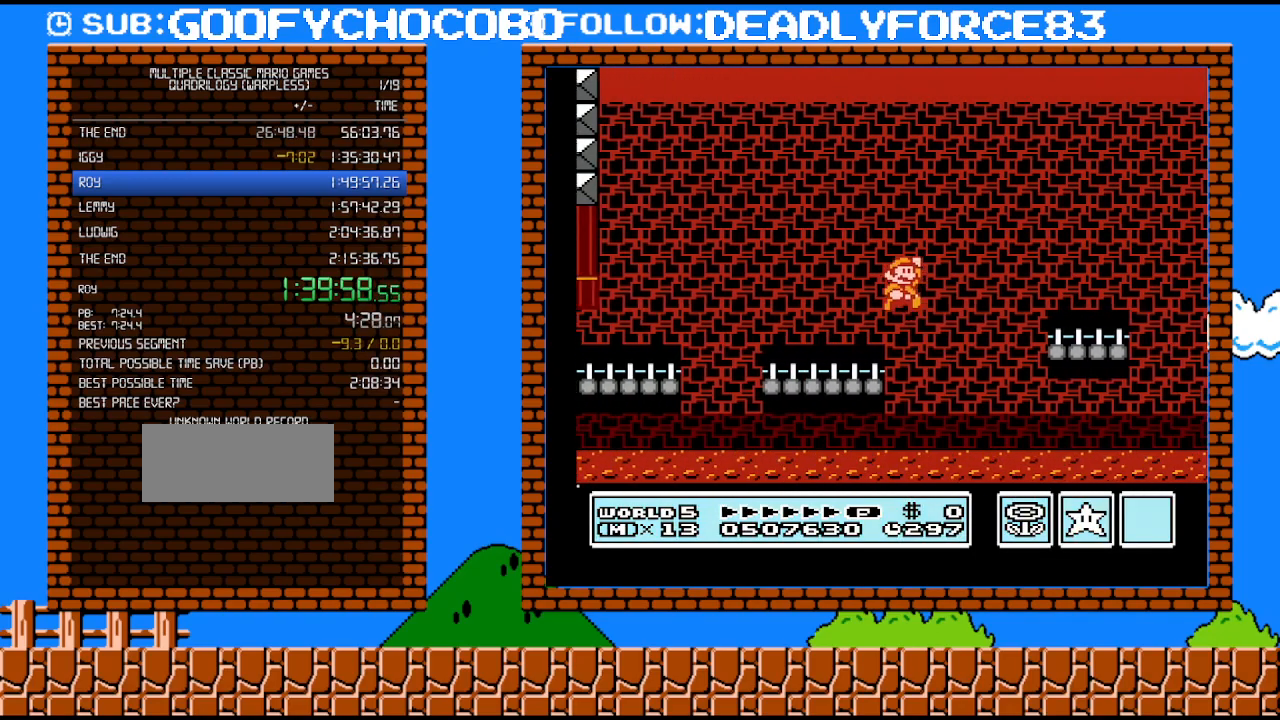
Gameplay with a controller (Nintendo layout); each line is a JSON object with the inputs held at the frame after it. "events" lists button and stick changes between this image and that frame as [ms after this image, input, new state], when the widget could be followed in between. Not read: L3 R3.
{"buttons": ["B", "DPAD_RIGHT"], "events": [[133, "A", "up"]]}
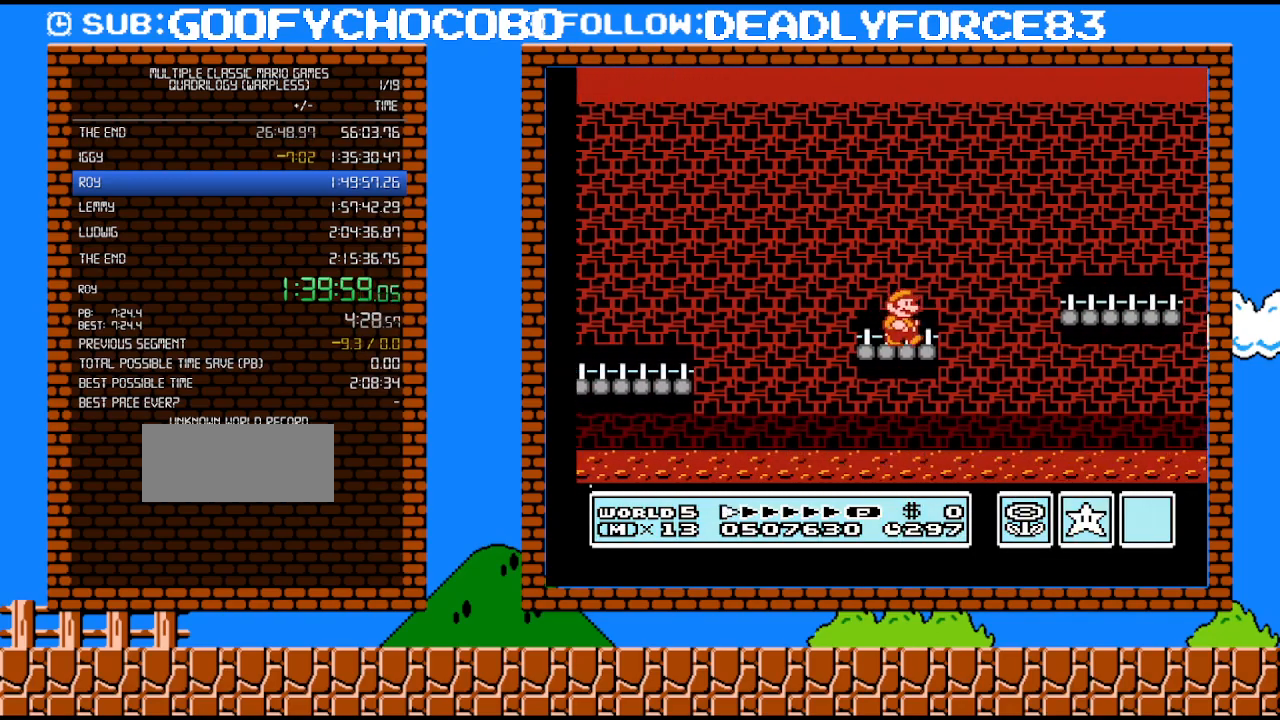
{"buttons": ["B", "DPAD_RIGHT"], "events": [[100, "A", "down"], [200, "A", "up"]]}
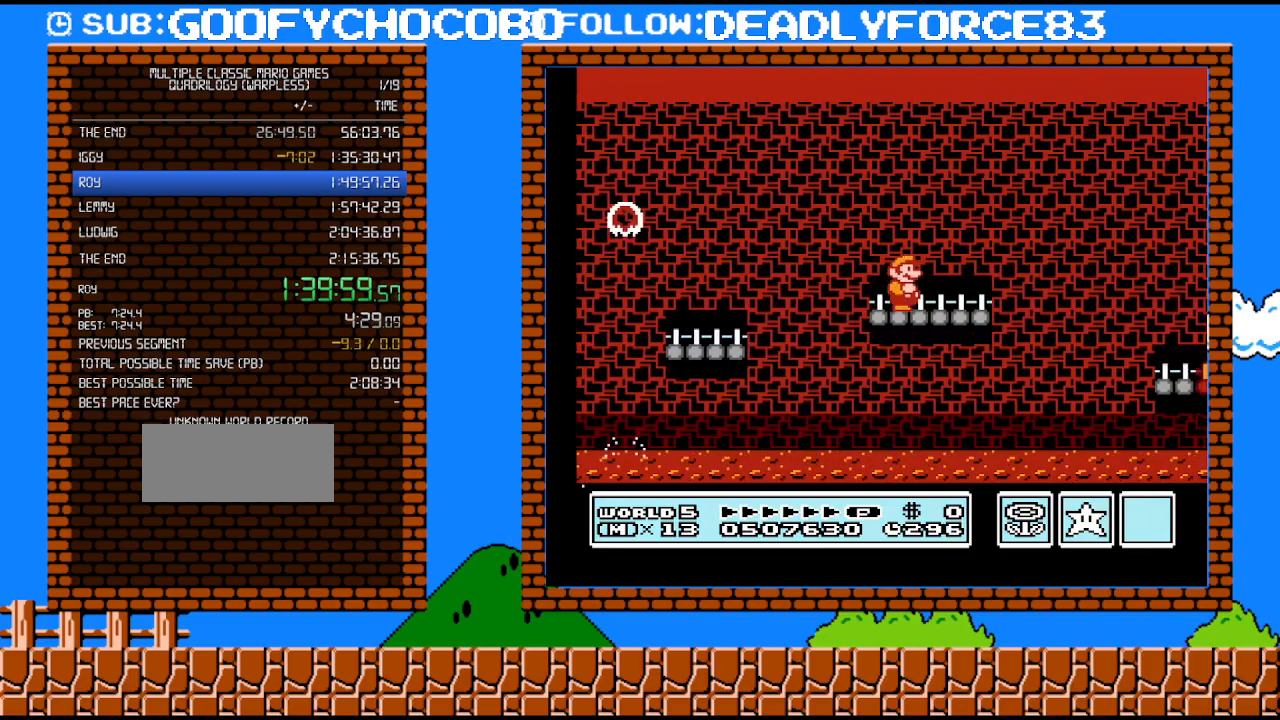
{"buttons": ["B", "DPAD_RIGHT"], "events": [[133, "A", "down"], [233, "A", "up"]]}
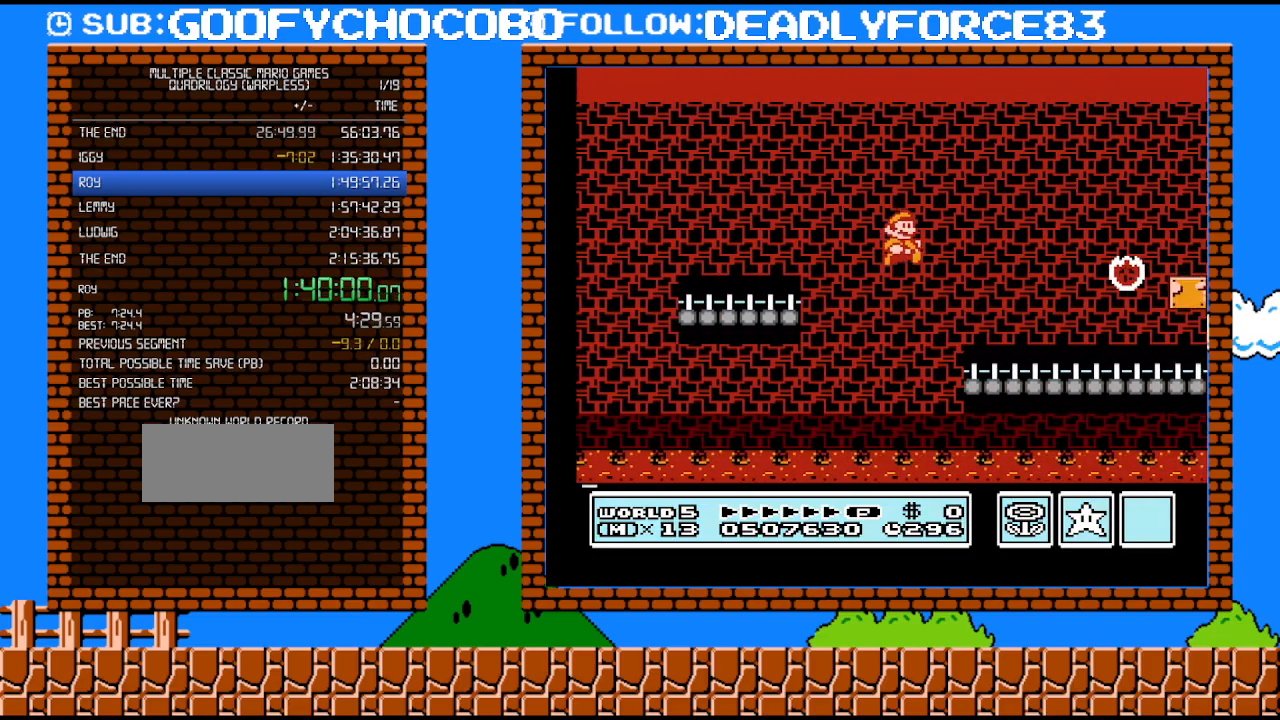
{"buttons": ["B", "DPAD_RIGHT"], "events": []}
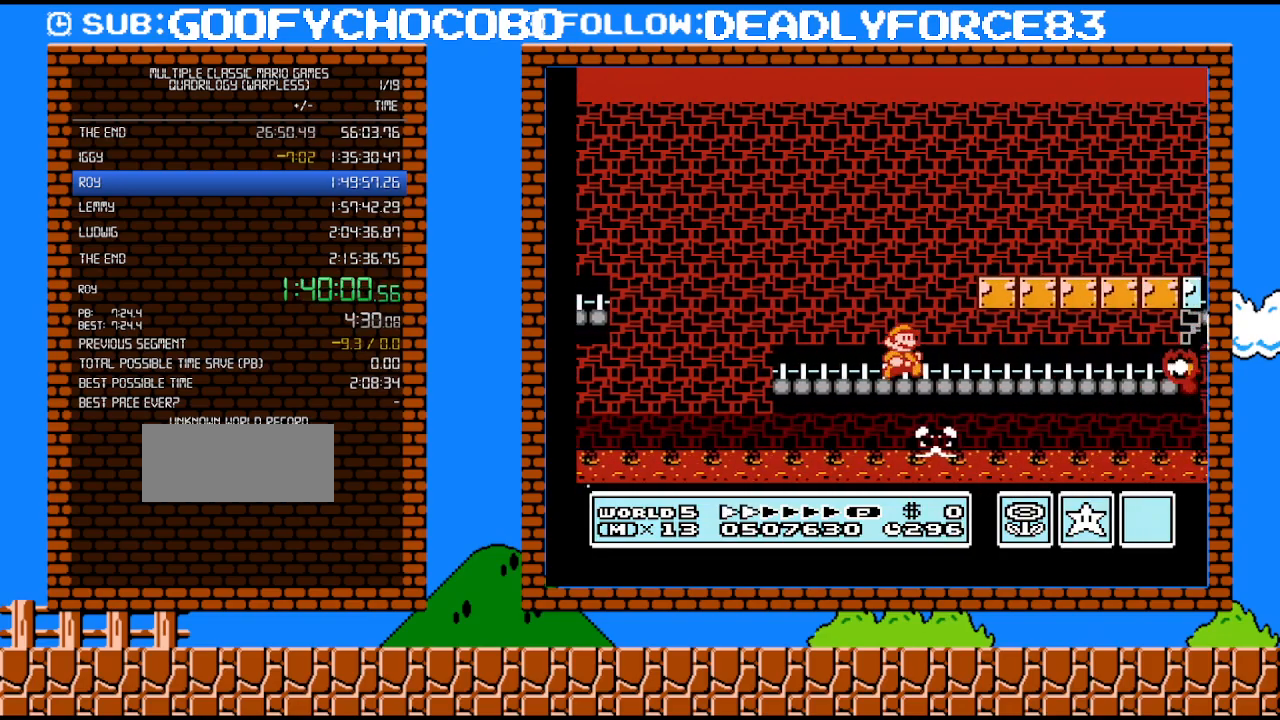
{"buttons": ["B", "DPAD_RIGHT"], "events": []}
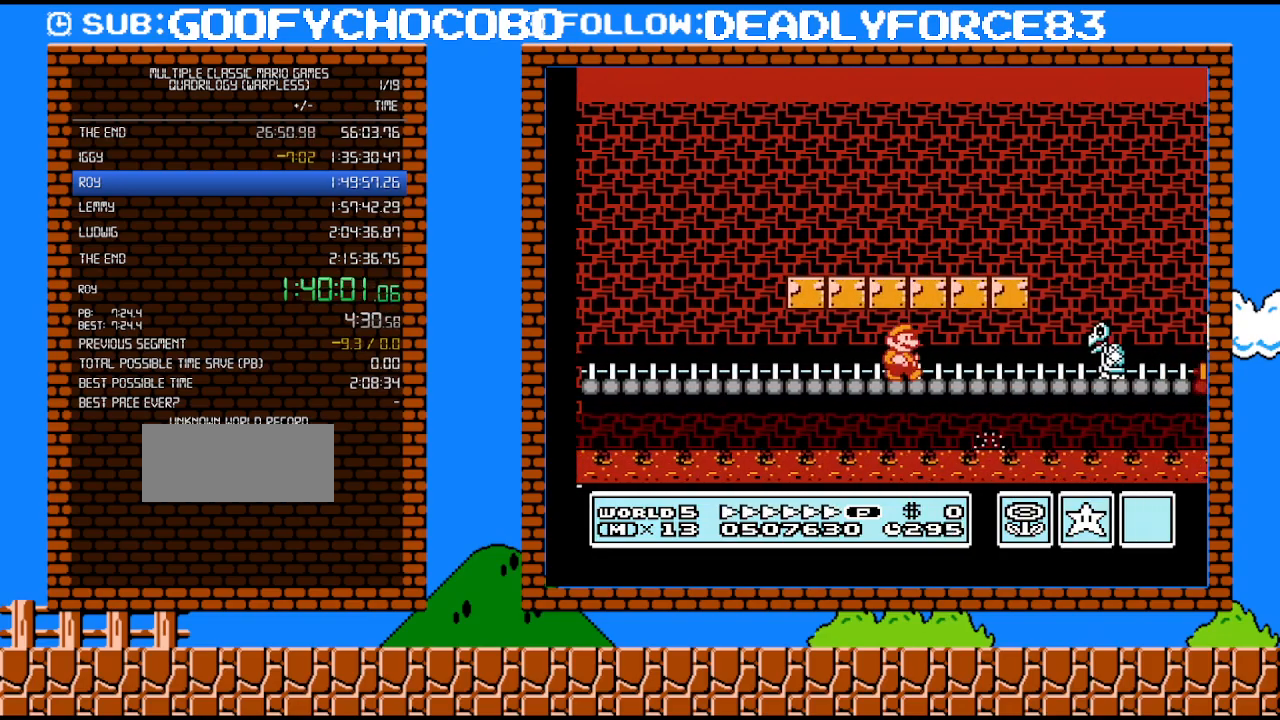
{"buttons": ["A", "B", "DPAD_RIGHT"], "events": [[233, "DPAD_DOWN", "down"], [317, "A", "down"], [317, "DPAD_RIGHT", "up"], [383, "DPAD_RIGHT", "down"], [450, "DPAD_DOWN", "up"]]}
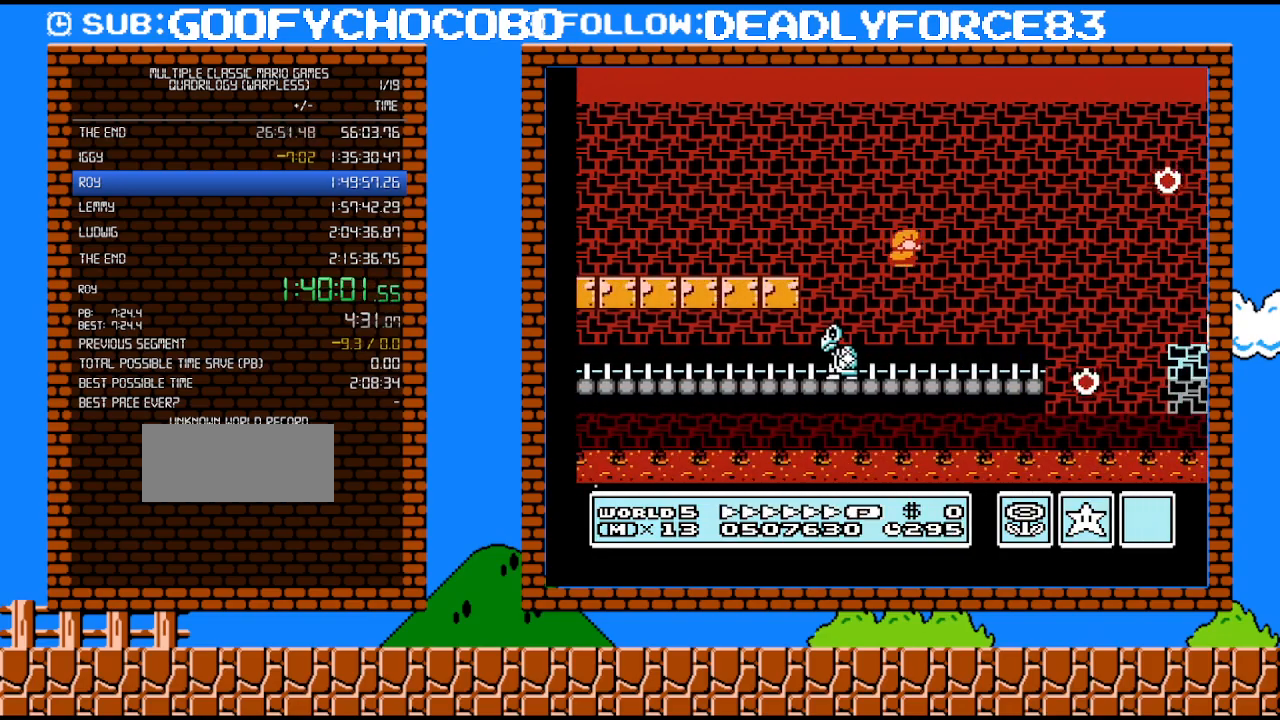
{"buttons": ["B", "DPAD_RIGHT"], "events": [[17, "DPAD_UP", "down"], [133, "DPAD_UP", "up"], [267, "A", "up"]]}
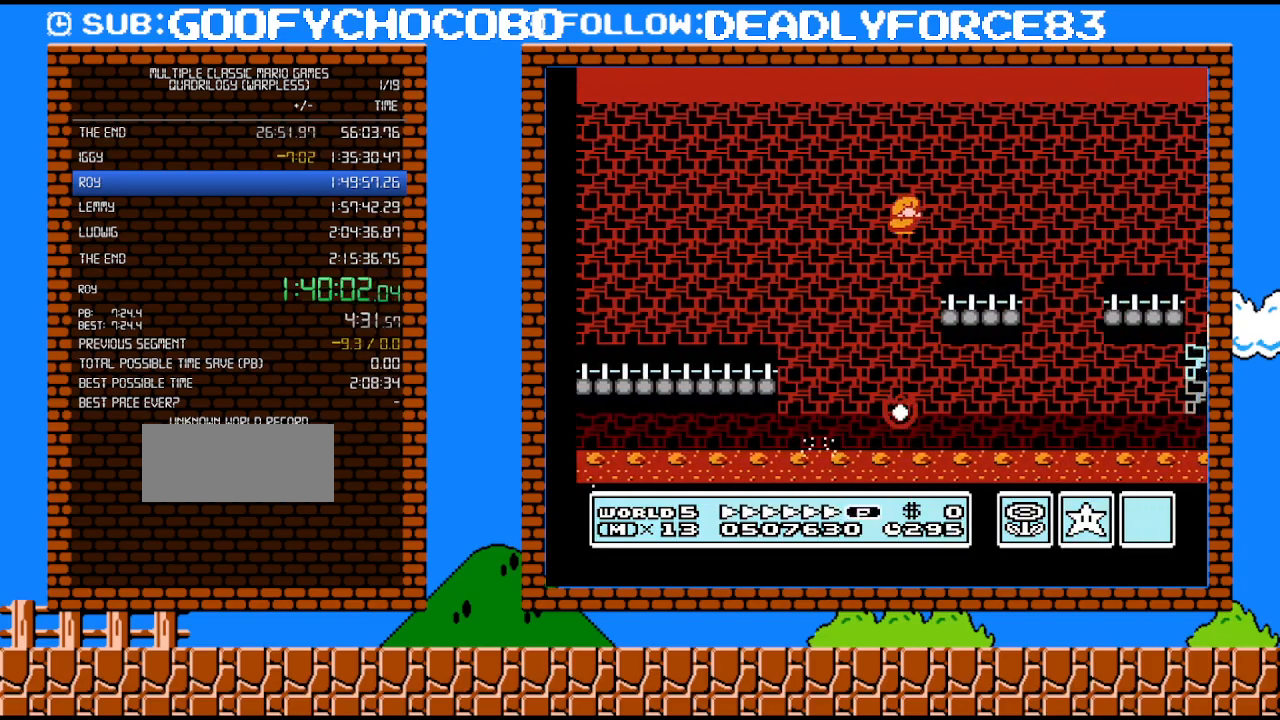
{"buttons": ["A", "B", "DPAD_UP", "DPAD_RIGHT"], "events": [[283, "A", "down"], [283, "DPAD_UP", "down"]]}
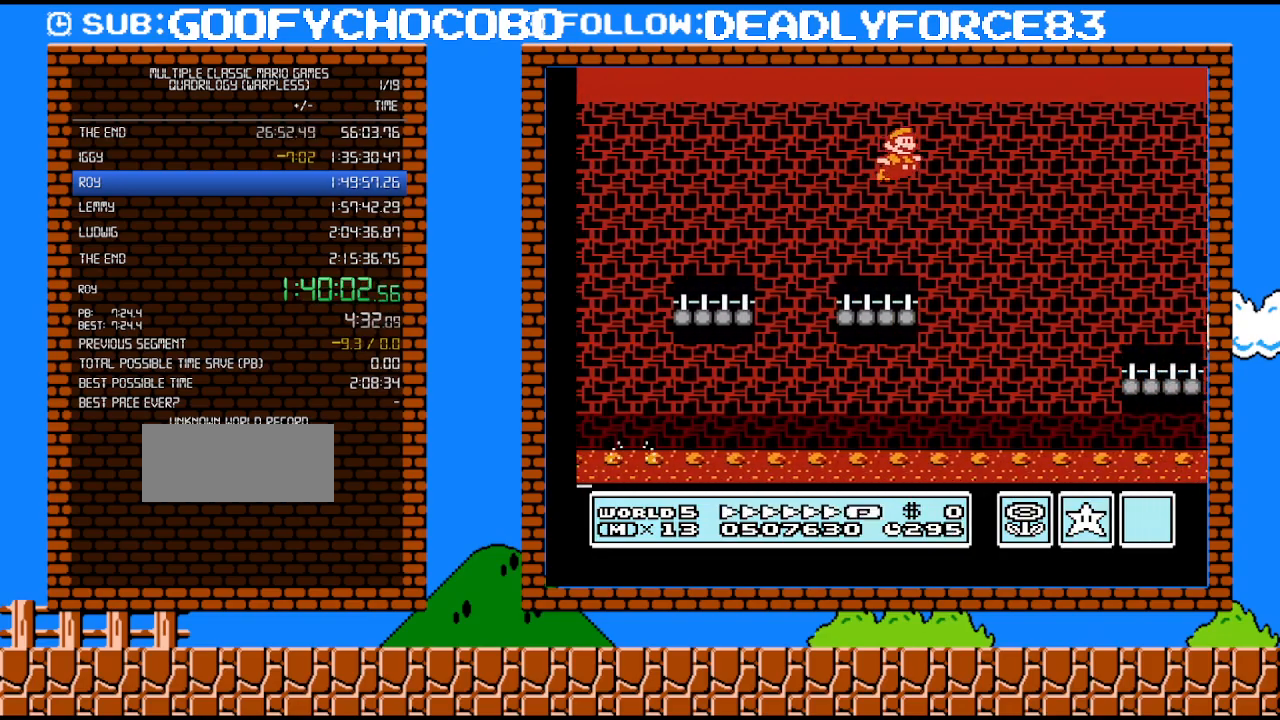
{"buttons": ["A", "B", "DPAD_RIGHT"], "events": [[200, "DPAD_UP", "up"]]}
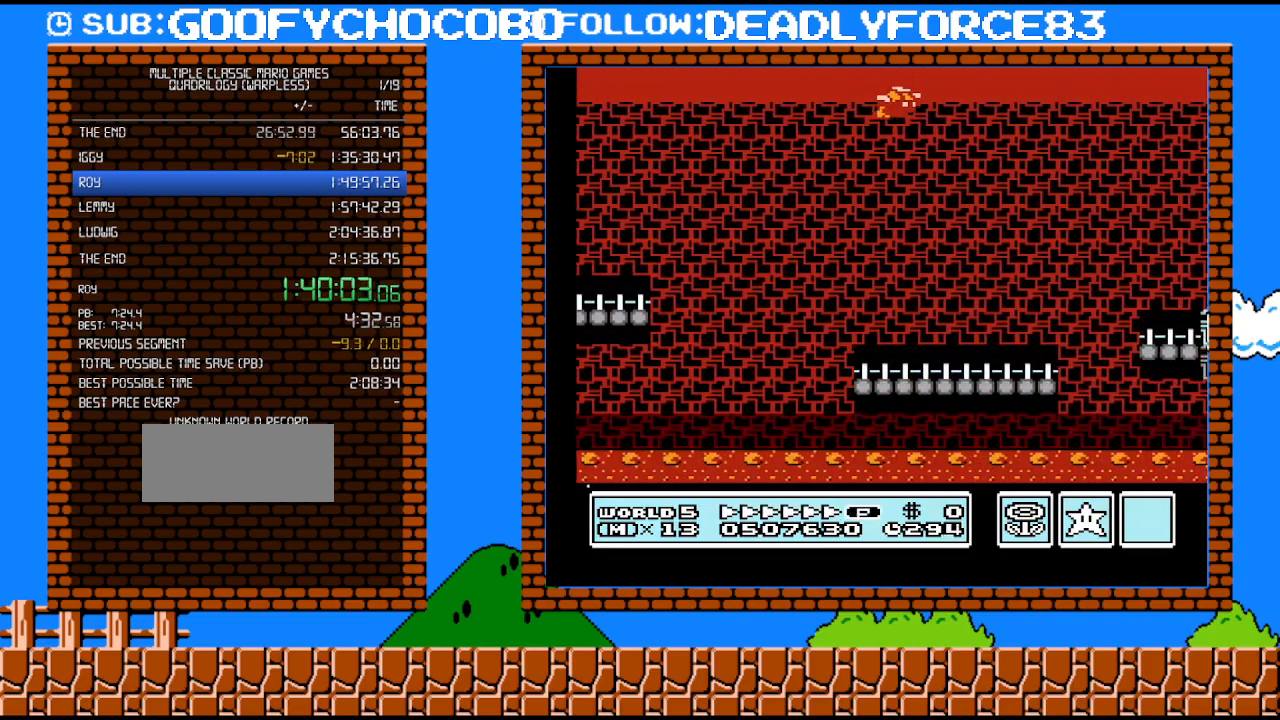
{"buttons": ["B", "DPAD_RIGHT"], "events": [[250, "A", "up"]]}
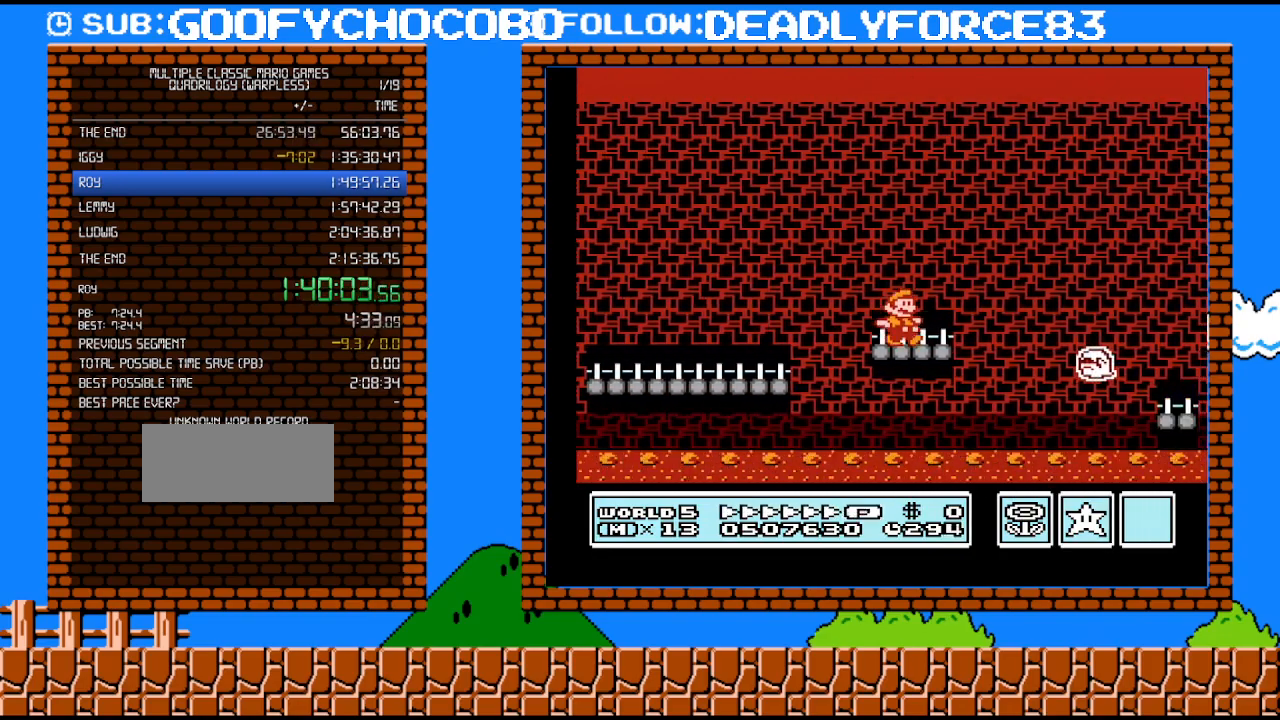
{"buttons": ["A", "B", "DPAD_RIGHT"], "events": [[67, "A", "down"]]}
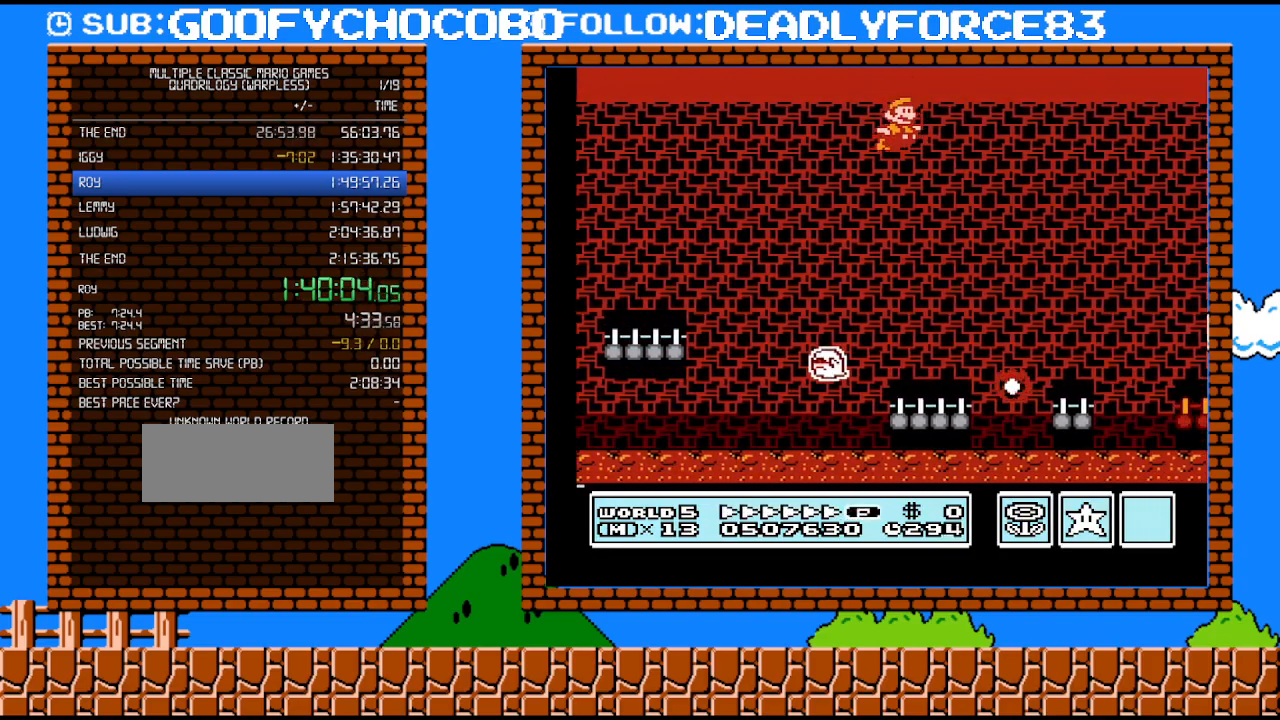
{"buttons": ["B", "DPAD_RIGHT"], "events": [[317, "A", "up"]]}
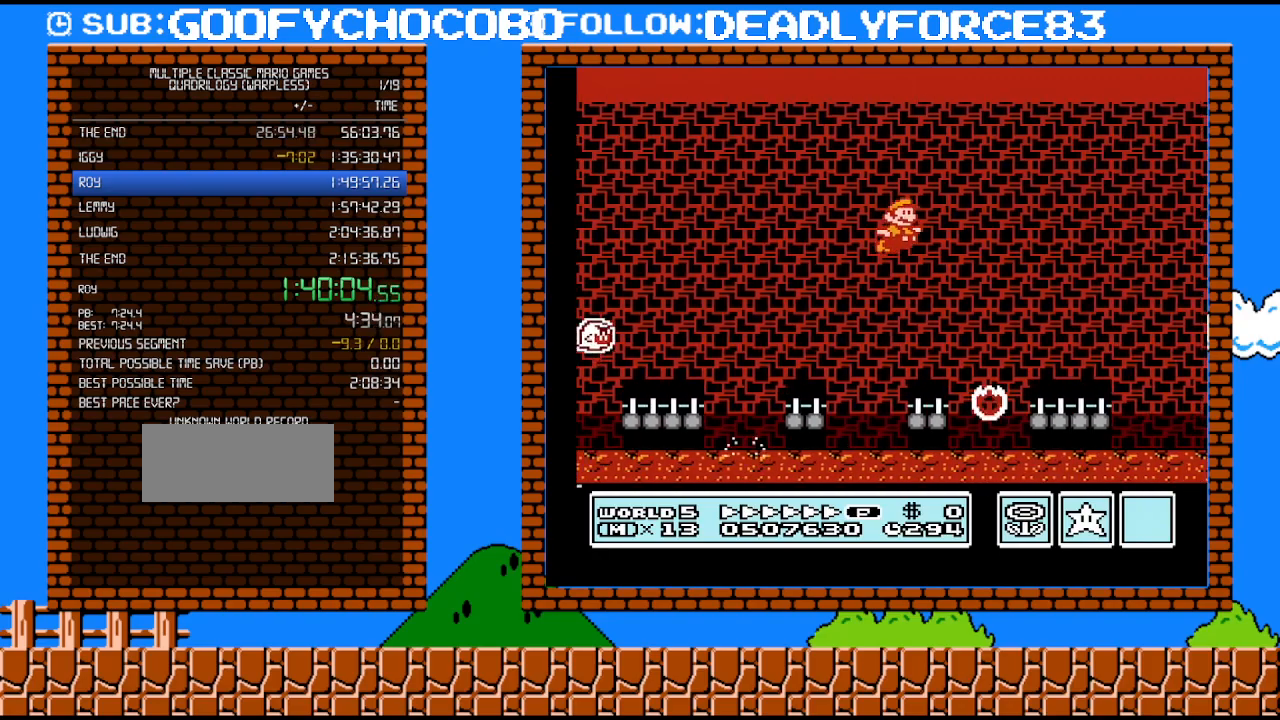
{"buttons": ["A", "B", "DPAD_RIGHT"], "events": [[67, "DPAD_RIGHT", "up"], [67, "DPAD_UP", "down"], [100, "DPAD_LEFT", "down"], [100, "DPAD_UP", "up"], [233, "DPAD_LEFT", "up"], [250, "DPAD_RIGHT", "down"], [450, "A", "down"]]}
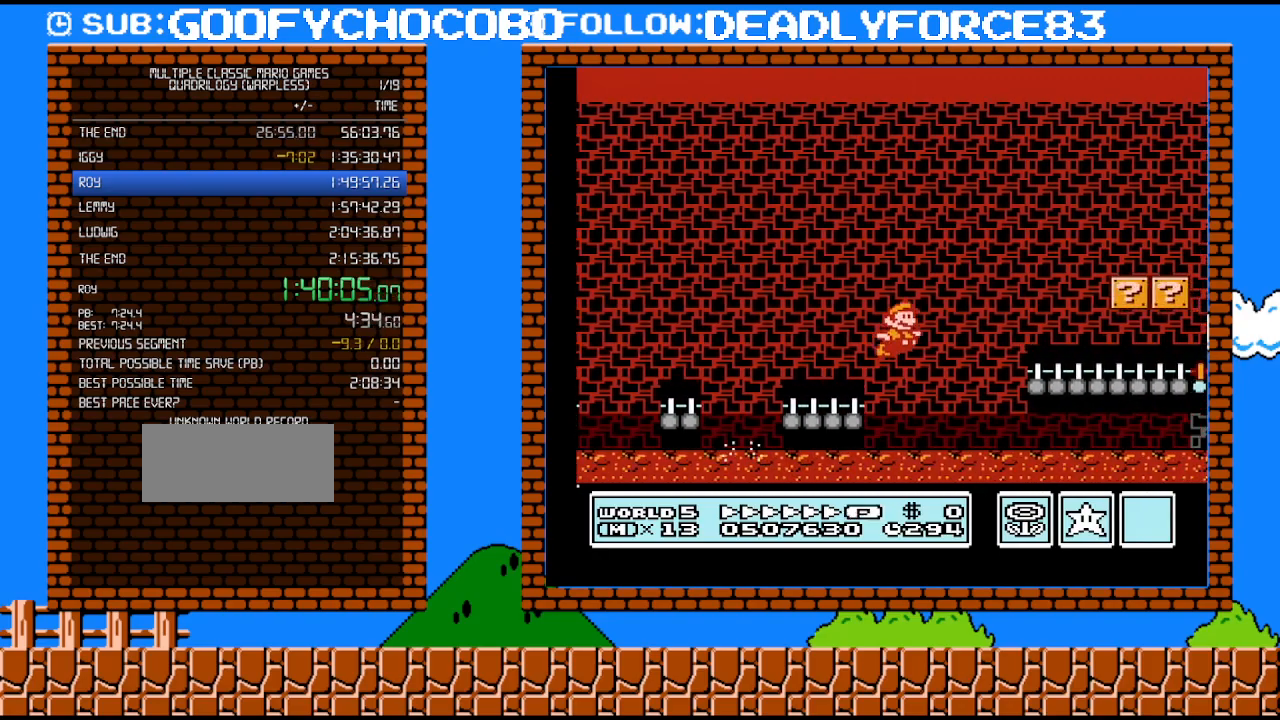
{"buttons": ["B", "DPAD_RIGHT"], "events": [[67, "A", "up"]]}
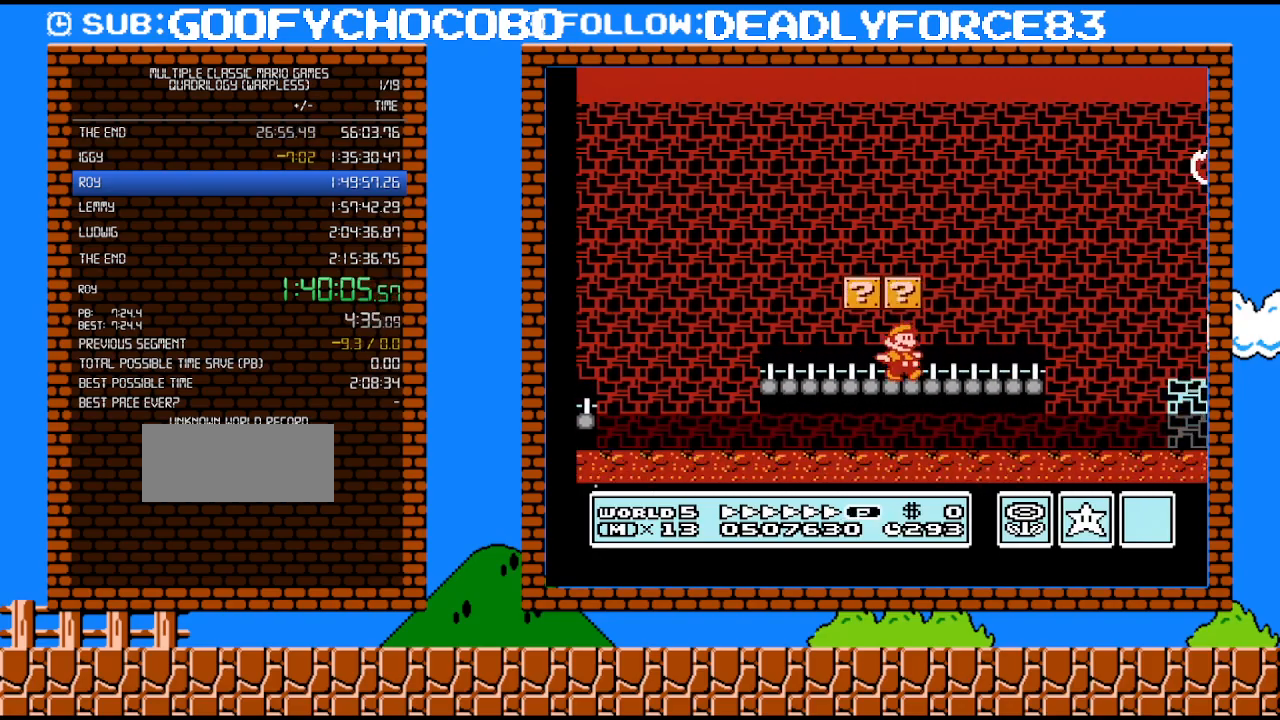
{"buttons": ["A", "B", "DPAD_RIGHT"], "events": [[317, "A", "down"]]}
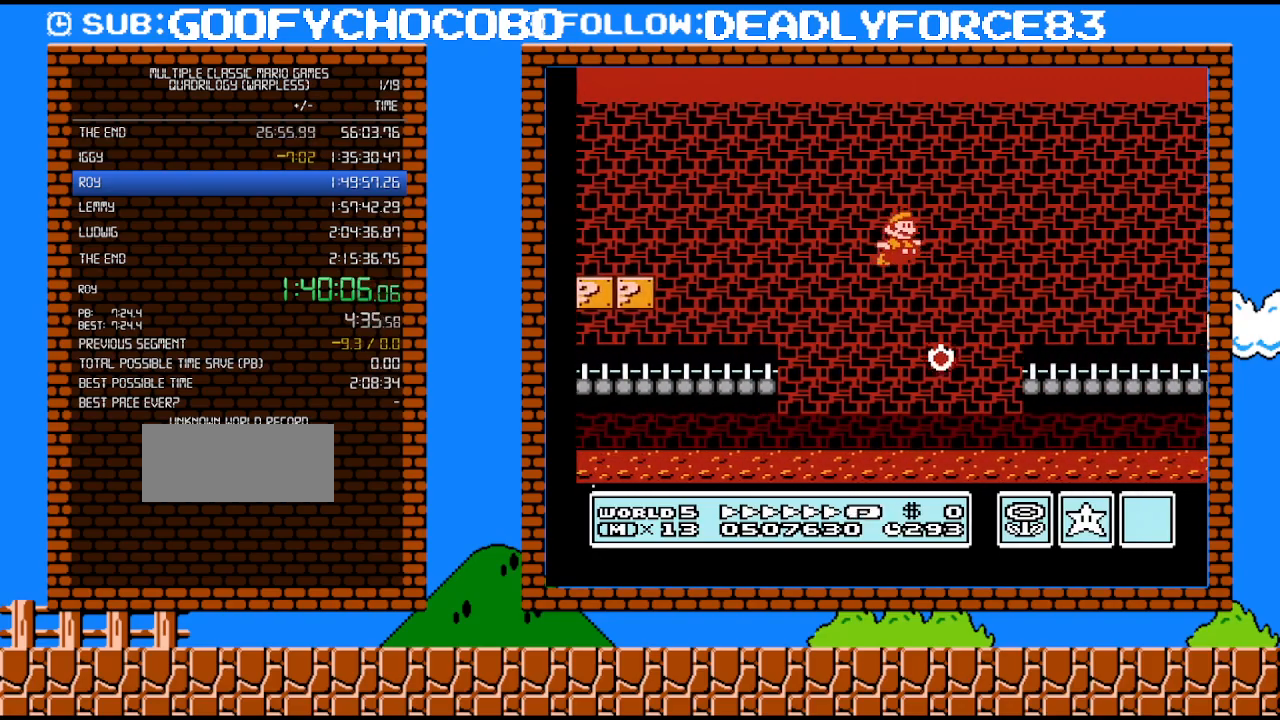
{"buttons": ["A", "B", "DPAD_RIGHT"], "events": []}
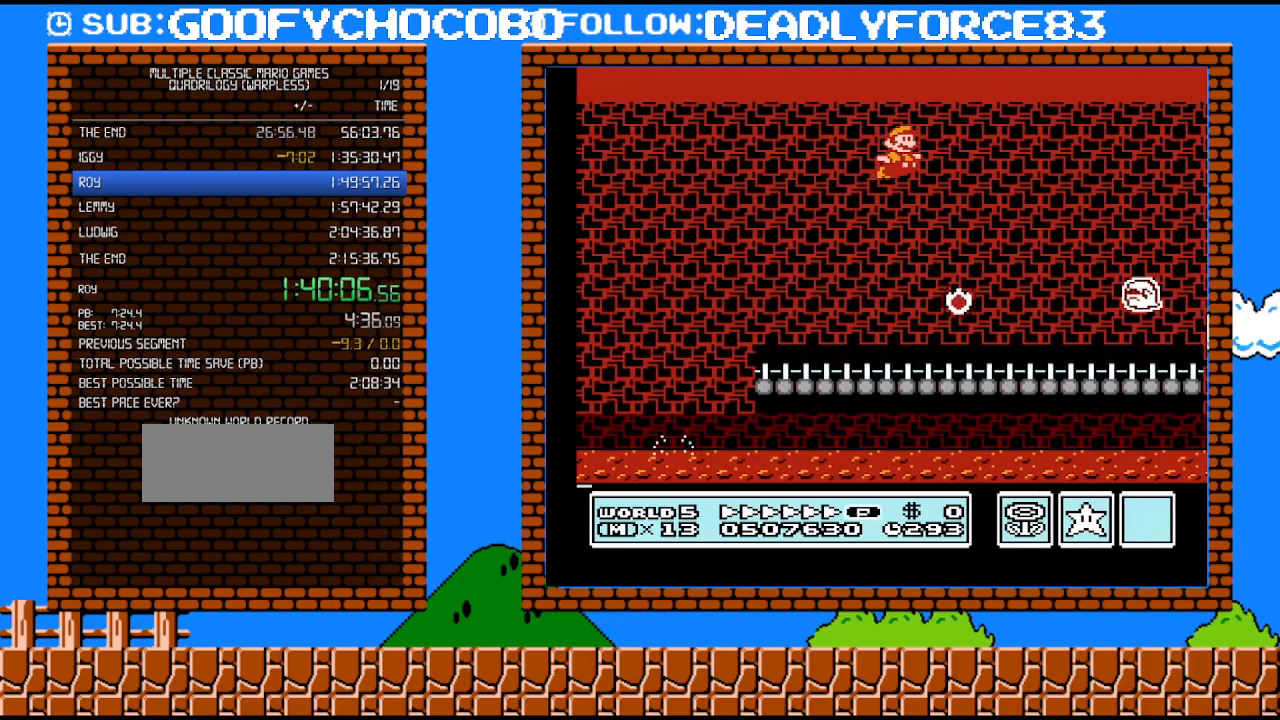
{"buttons": ["B", "DPAD_RIGHT"], "events": [[33, "DPAD_UP", "down"], [67, "A", "up"], [133, "DPAD_RIGHT", "up"], [167, "DPAD_LEFT", "down"], [167, "DPAD_UP", "up"], [267, "DPAD_LEFT", "up"], [283, "DPAD_RIGHT", "down"]]}
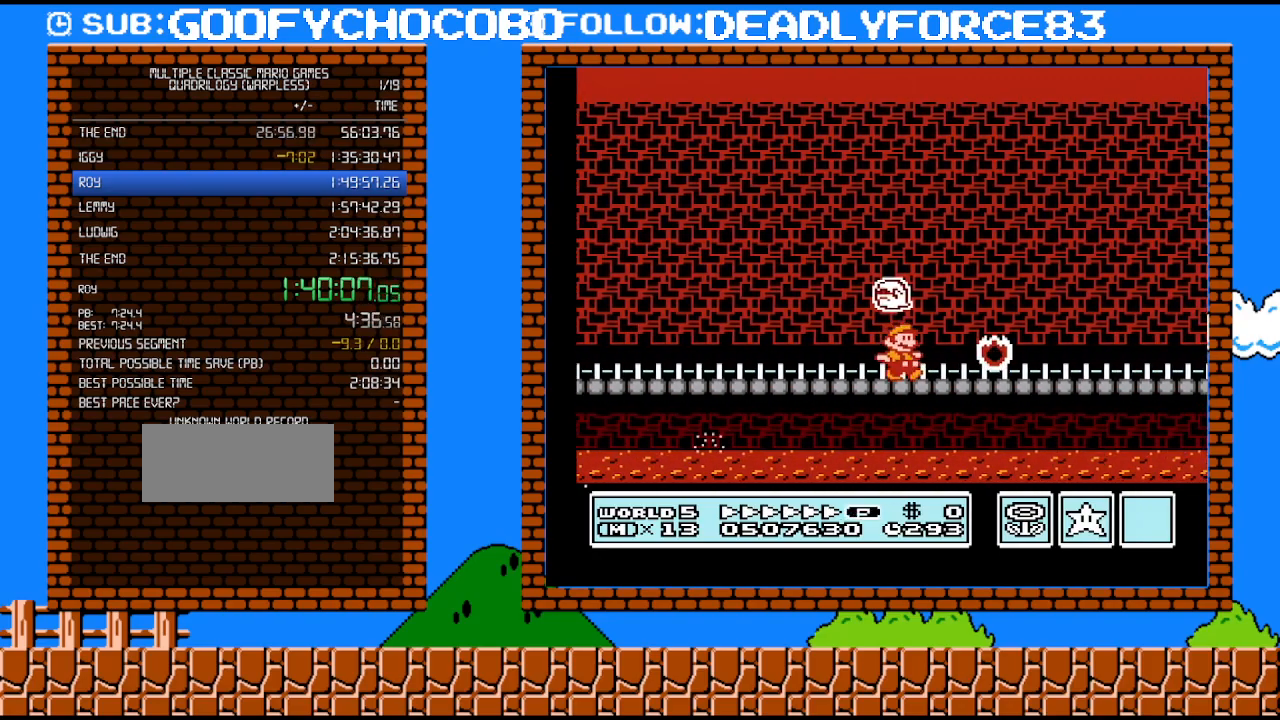
{"buttons": ["B", "DPAD_RIGHT"], "events": []}
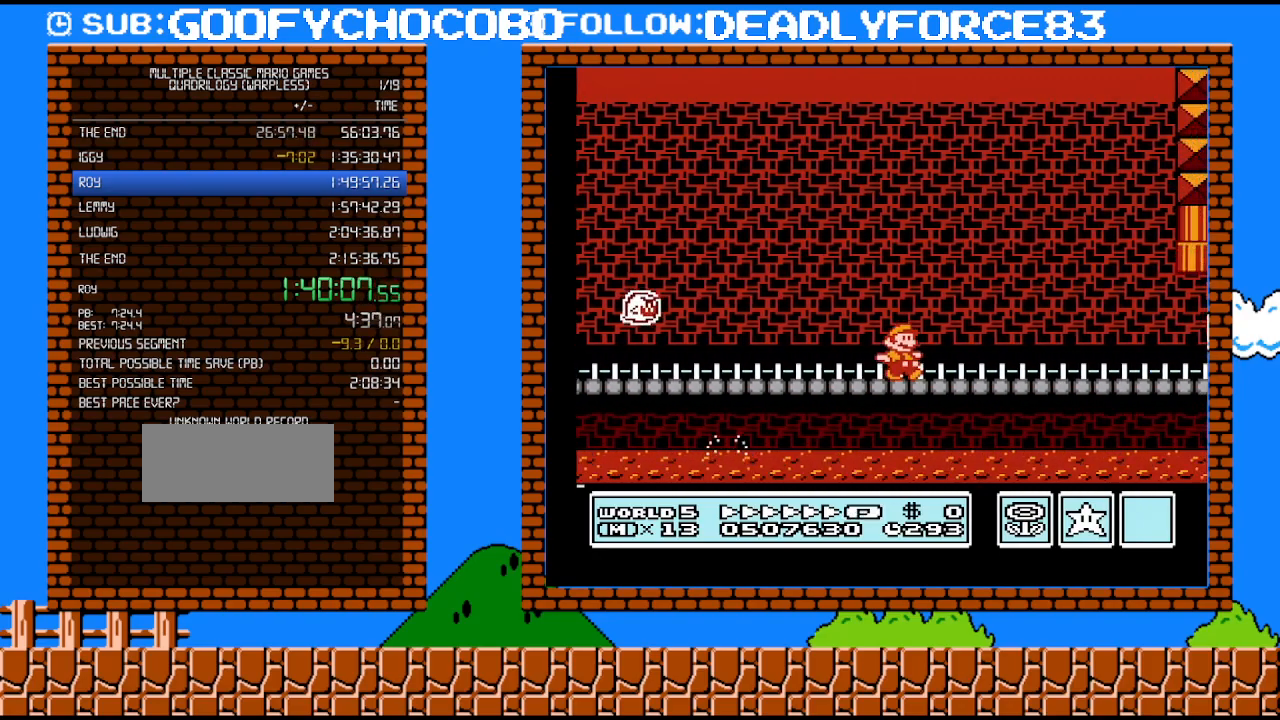
{"buttons": ["A", "B", "DPAD_UP", "DPAD_LEFT"], "events": [[467, "DPAD_RIGHT", "up"], [467, "DPAD_UP", "down"], [500, "A", "down"], [500, "DPAD_LEFT", "down"]]}
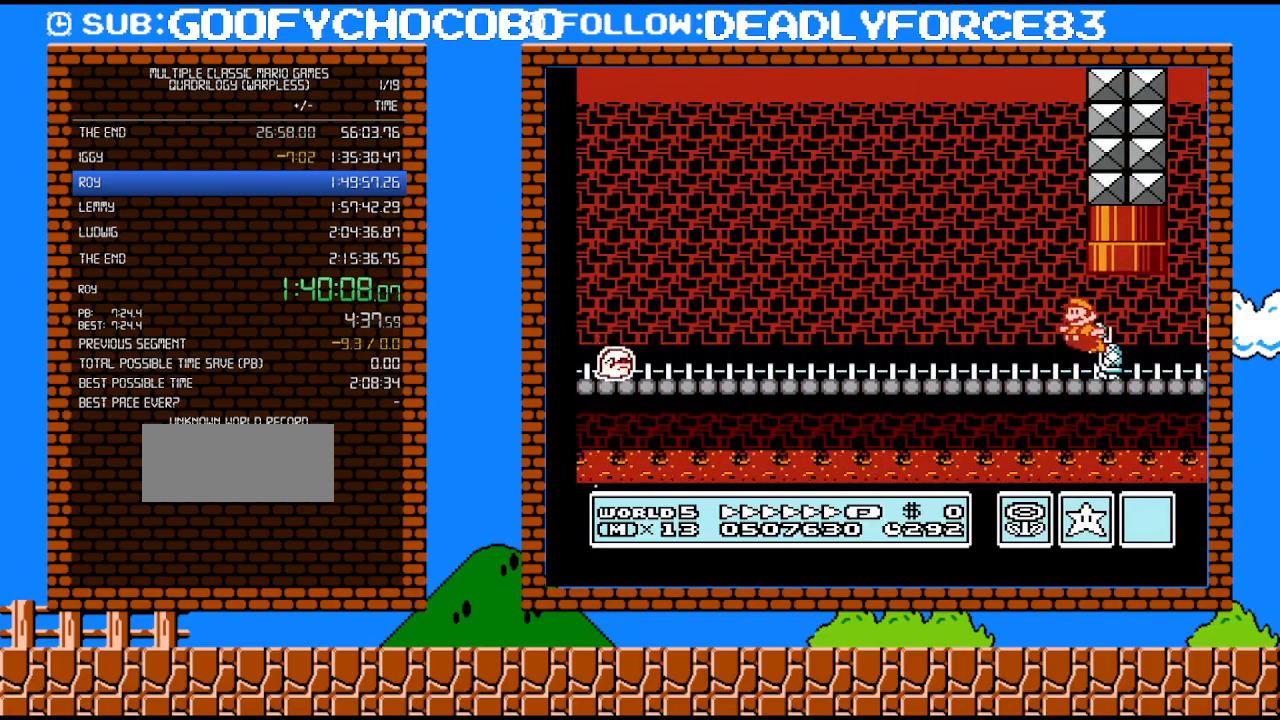
{"buttons": ["DPAD_UP", "DPAD_LEFT"], "events": [[167, "A", "up"], [233, "B", "up"]]}